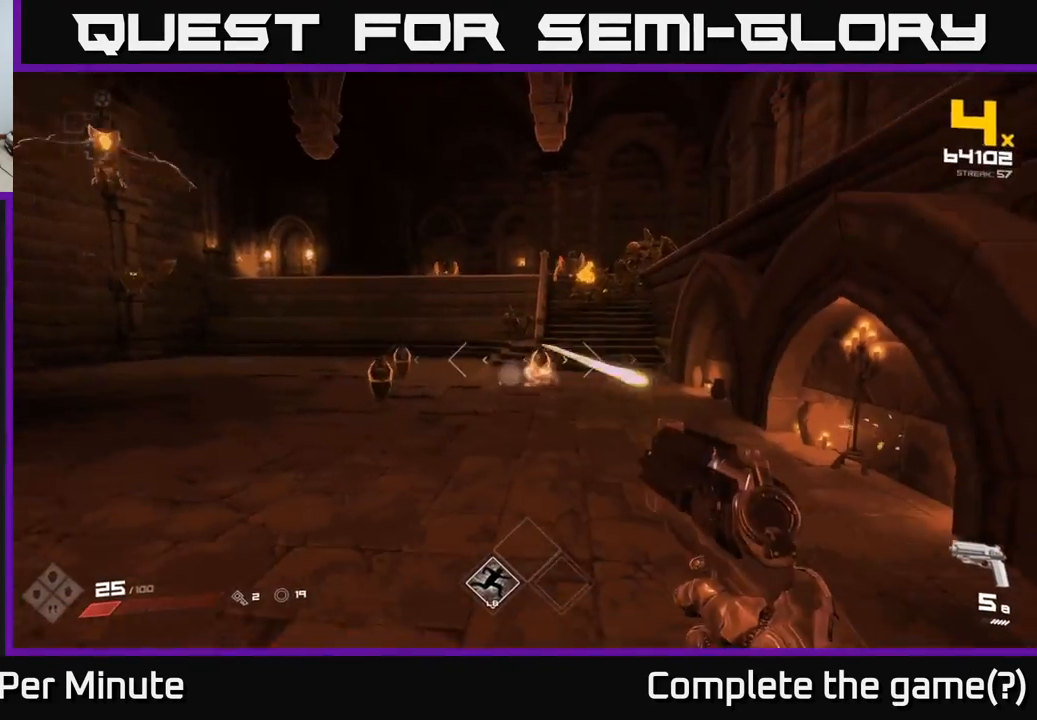
Gameplay with a controller (Xbox layout); each line is a JSON object with the inputs held at the frame after it. "events" lists button and stick changes between this image and that frame as [ms after this image, input, new state], when the widget could be followed in between.
{"buttons": ["R1"], "left_stick": "down-left", "right_stick": "left", "events": [[33, "R2", "down"], [150, "R2", "up"], [267, "right_stick", "left"], [400, "R1", "down"], [417, "left_stick", "down-left"]]}
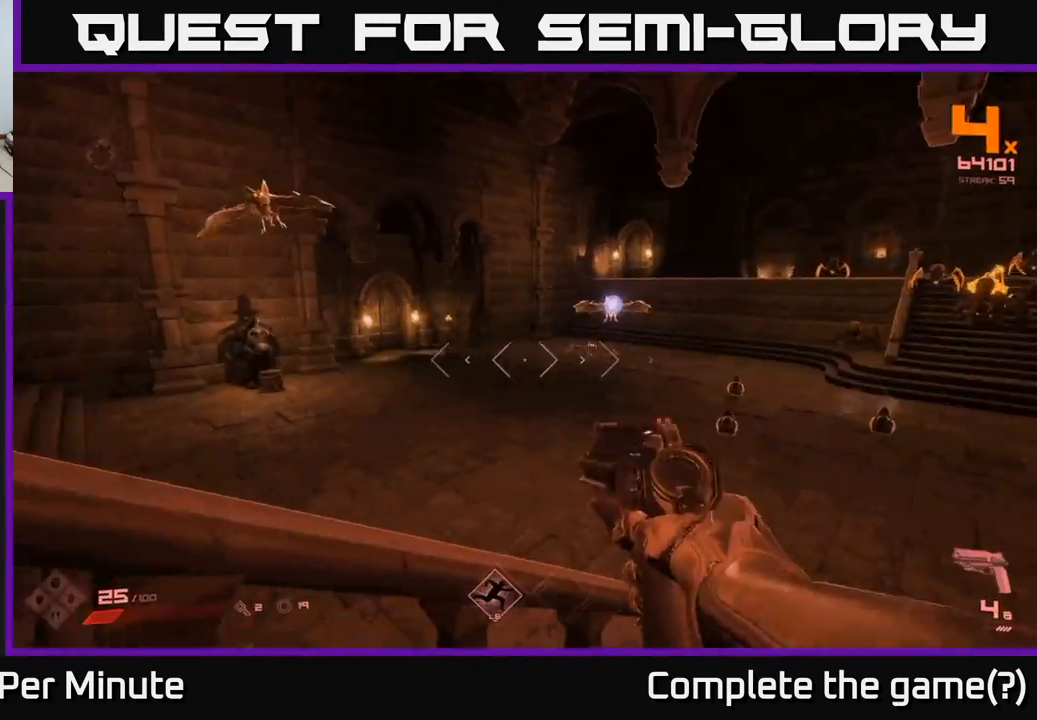
{"buttons": [], "left_stick": "left", "right_stick": "right", "events": [[17, "R1", "up"], [17, "left_stick", "left"], [200, "right_stick", "center"], [217, "R1", "down"], [300, "R1", "up"], [450, "right_stick", "right"]]}
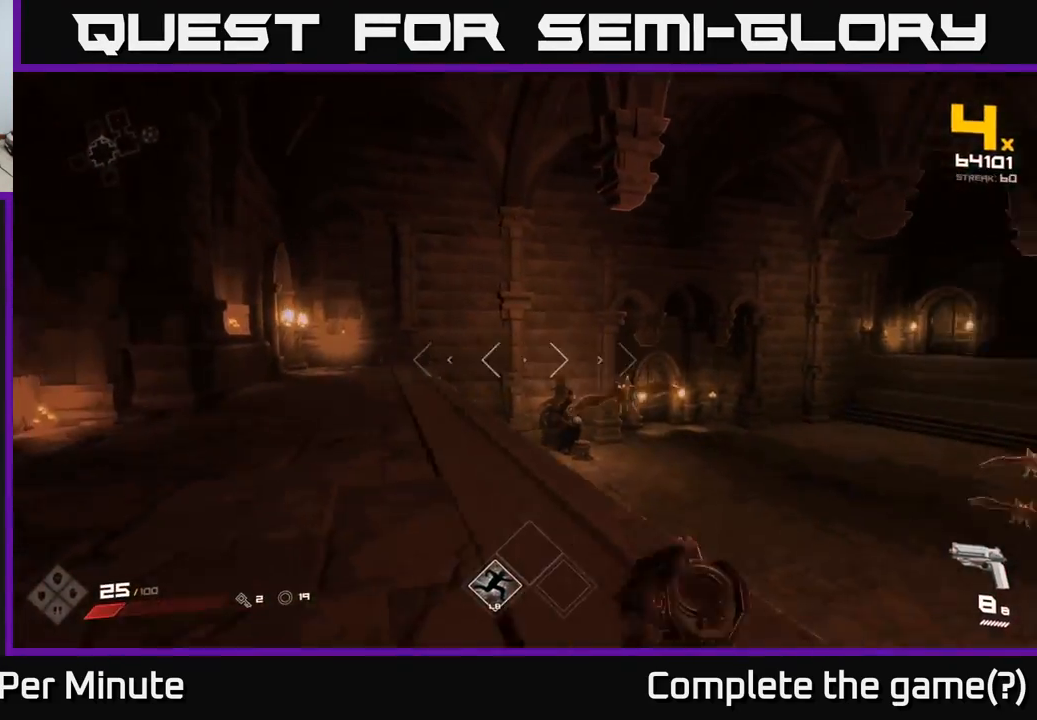
{"buttons": [], "left_stick": "up-left", "right_stick": "right", "events": [[233, "R2", "down"], [233, "right_stick", "center"], [250, "left_stick", "up-left"], [317, "R2", "up"], [317, "right_stick", "right"]]}
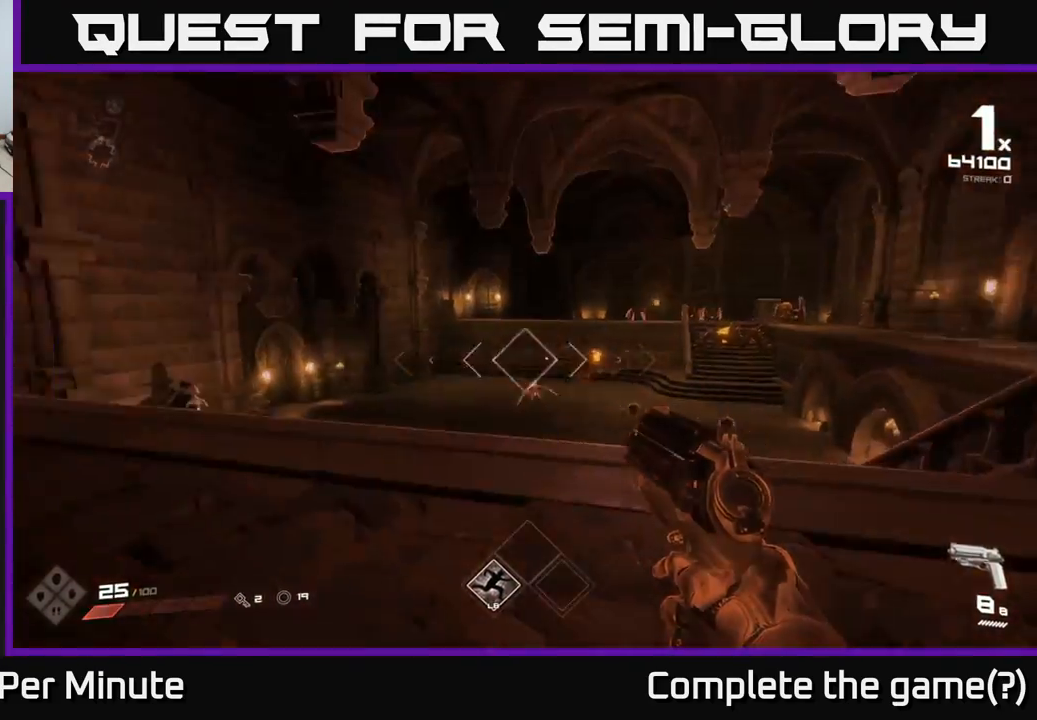
{"buttons": [], "left_stick": "down-left", "right_stick": "right", "events": [[17, "left_stick", "left"], [50, "R2", "down"], [150, "R2", "up"], [217, "left_stick", "down-left"], [283, "right_stick", "center"], [433, "right_stick", "right"]]}
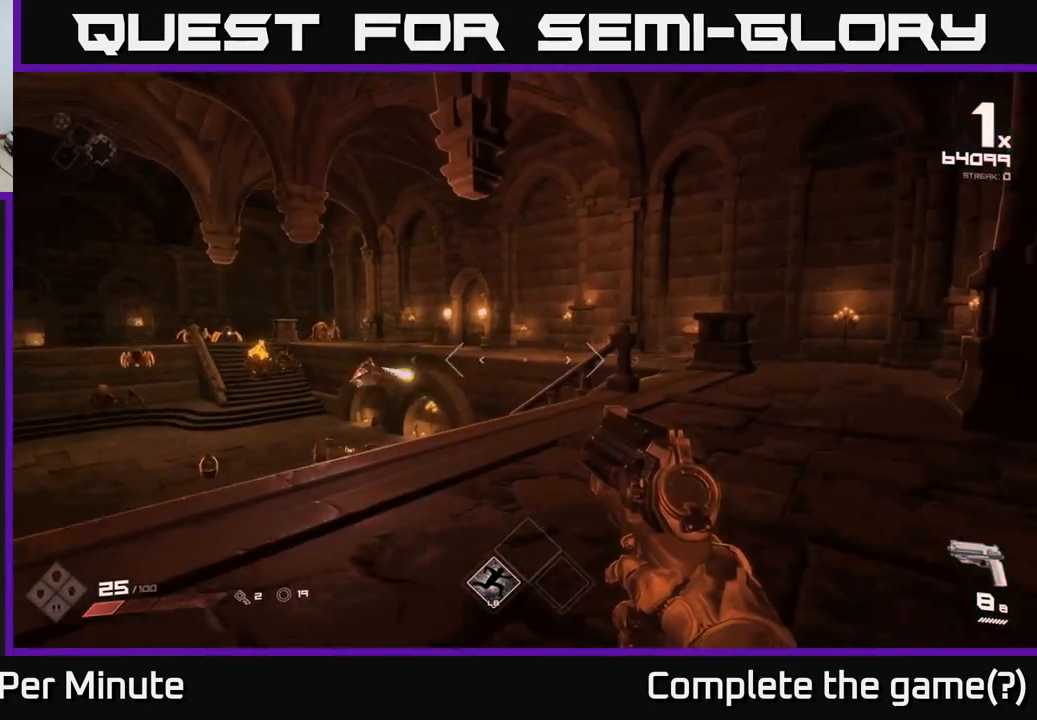
{"buttons": ["R2"], "left_stick": "down", "right_stick": "center", "events": [[17, "right_stick", "center"], [167, "R2", "down"], [233, "R2", "up"], [467, "R2", "down"], [500, "left_stick", "down"]]}
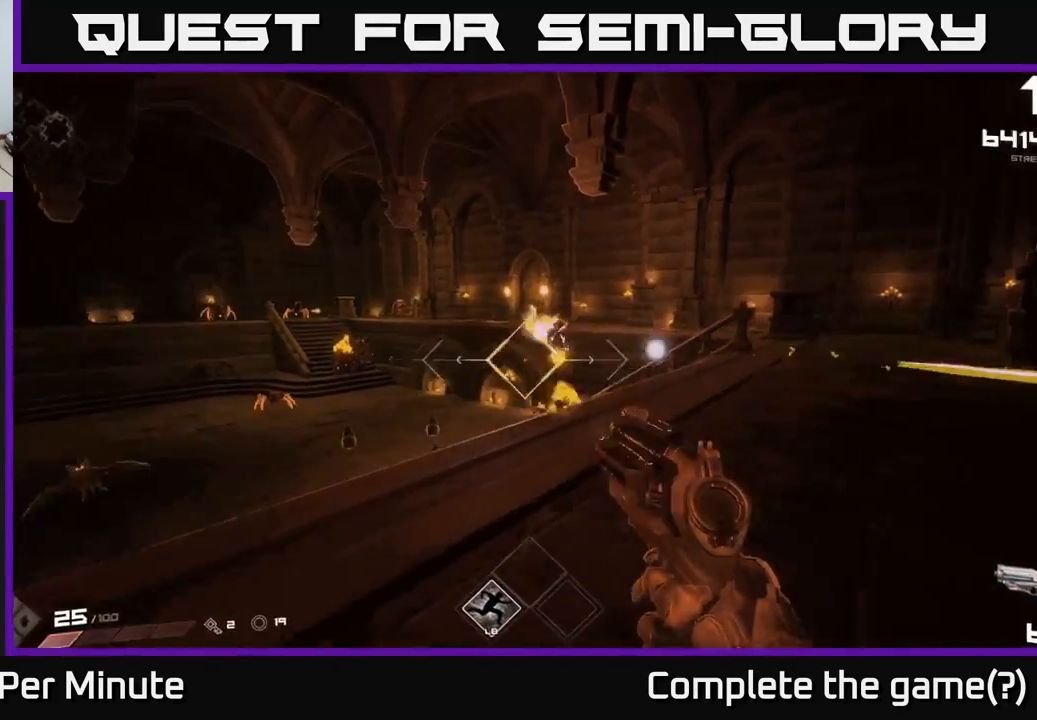
{"buttons": [], "left_stick": "down-left", "right_stick": "left", "events": [[67, "R2", "up"], [100, "left_stick", "down-left"], [200, "right_stick", "right"], [317, "R2", "down"], [333, "right_stick", "left"], [417, "R2", "up"]]}
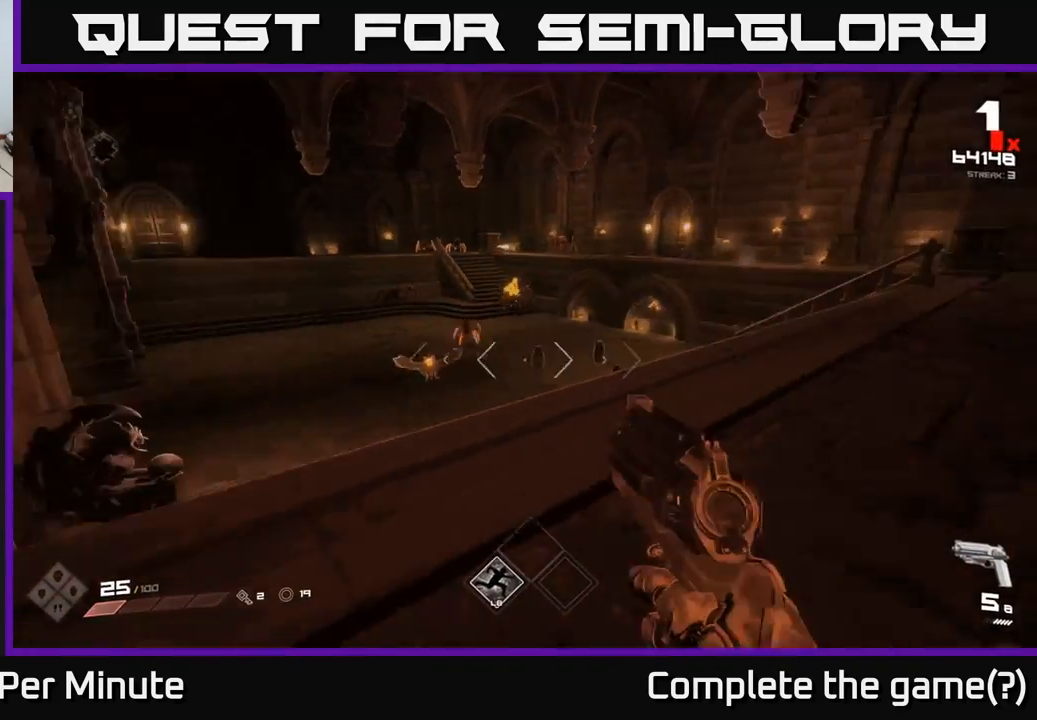
{"buttons": ["R2"], "left_stick": "center", "right_stick": "center", "events": [[33, "right_stick", "center"], [100, "left_stick", "center"], [167, "R2", "down"], [183, "left_stick", "up-left"], [250, "R2", "up"], [317, "left_stick", "center"], [400, "right_stick", "down-left"], [483, "R2", "down"], [500, "right_stick", "center"]]}
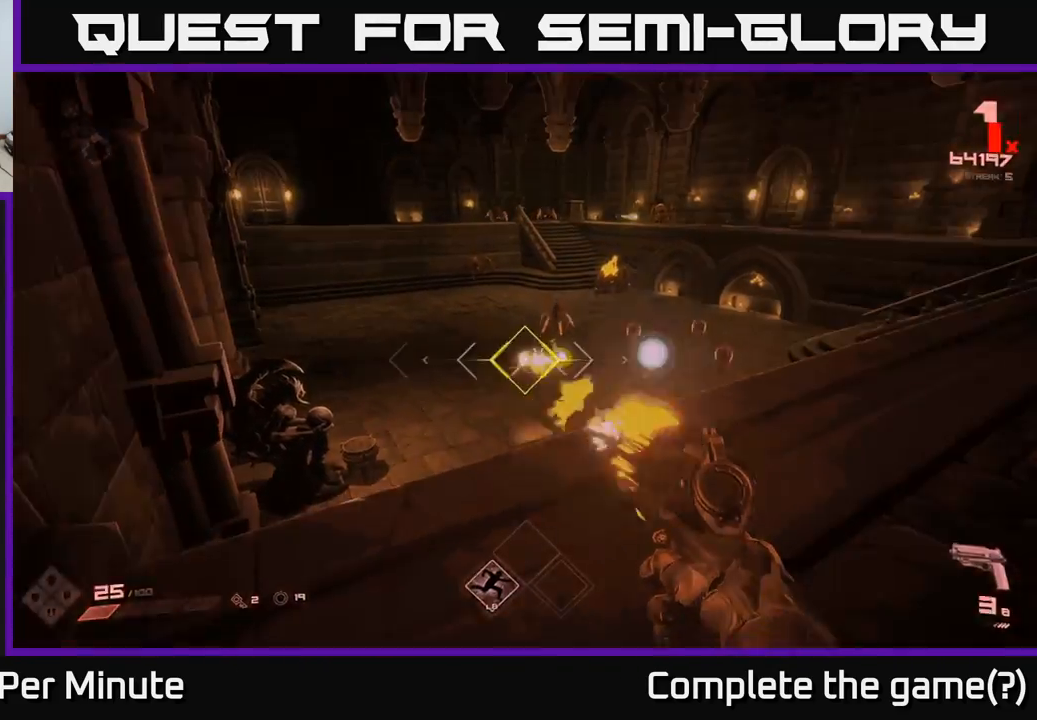
{"buttons": [], "left_stick": "up-left", "right_stick": "center", "events": [[50, "R2", "up"], [67, "left_stick", "down"], [150, "left_stick", "down-left"], [333, "R1", "down"], [350, "left_stick", "up-left"], [417, "R1", "up"]]}
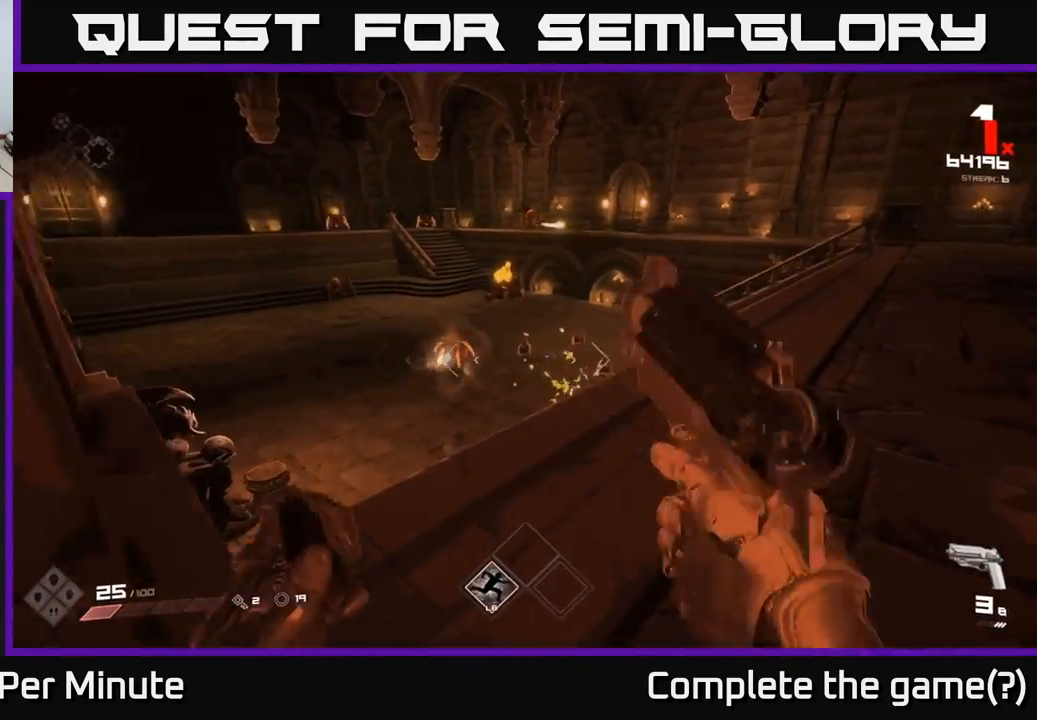
{"buttons": [], "left_stick": "right", "right_stick": "center", "events": [[50, "left_stick", "up-right"], [100, "left_stick", "right"], [167, "R1", "down"], [233, "R1", "up"], [233, "left_stick", "up-right"], [250, "right_stick", "left"], [467, "right_stick", "center"], [483, "left_stick", "right"]]}
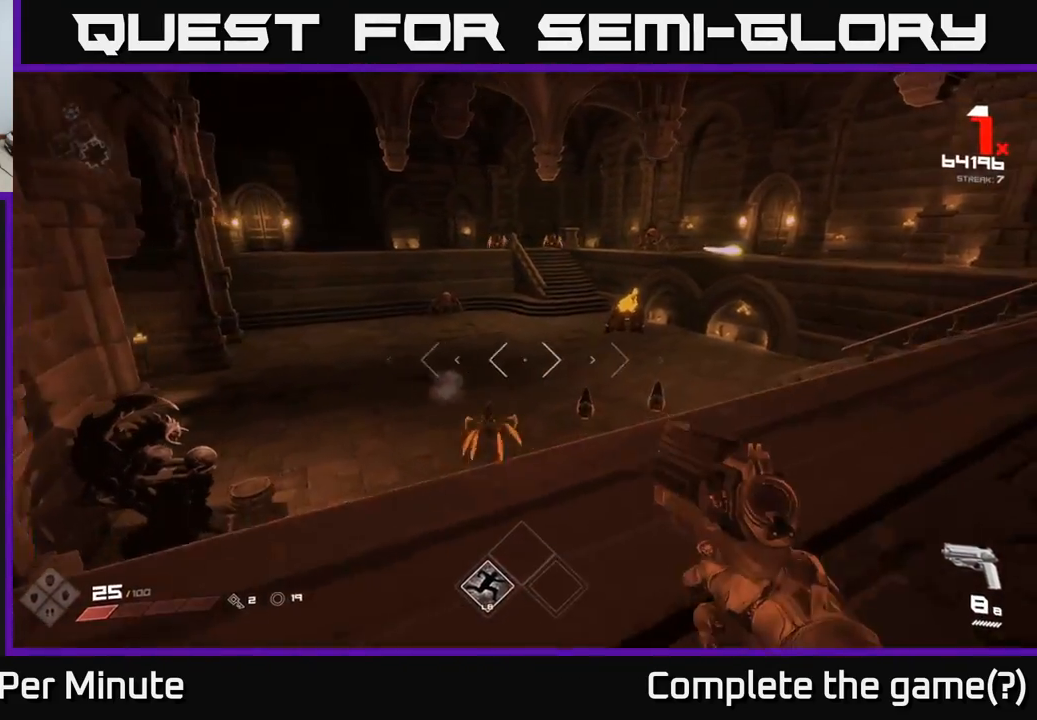
{"buttons": [], "left_stick": "up-right", "right_stick": "right", "events": [[100, "right_stick", "right"], [167, "left_stick", "up-right"], [300, "right_stick", "center"], [500, "right_stick", "right"]]}
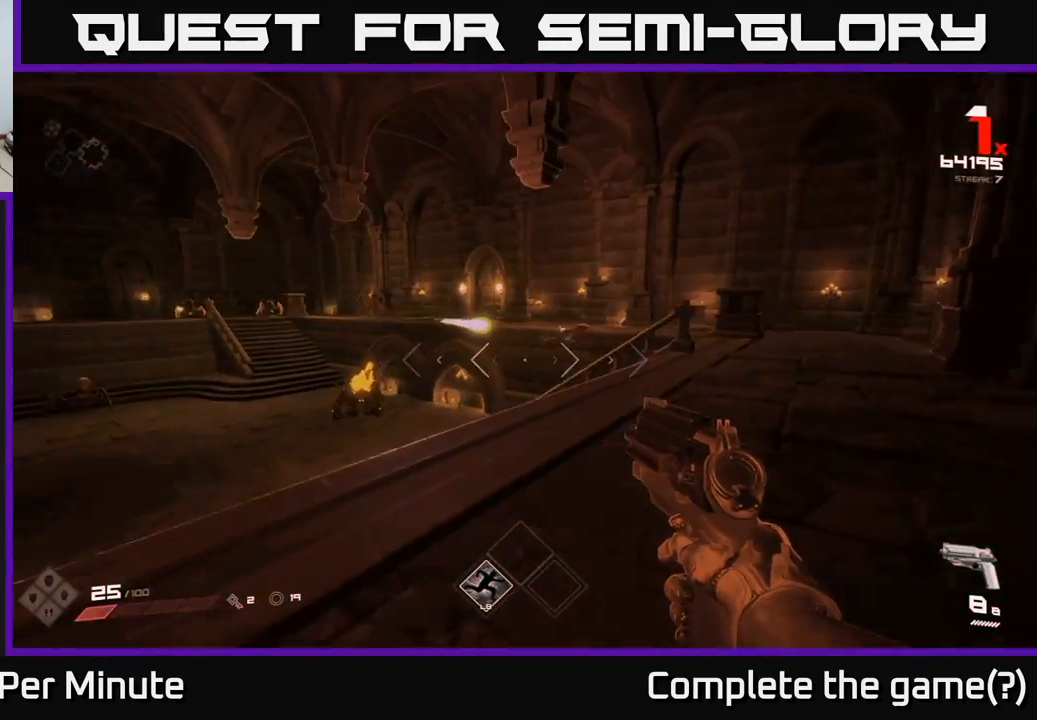
{"buttons": ["R2"], "left_stick": "up-right", "right_stick": "center", "events": [[133, "right_stick", "center"], [267, "right_stick", "left"], [450, "R2", "down"], [450, "right_stick", "center"]]}
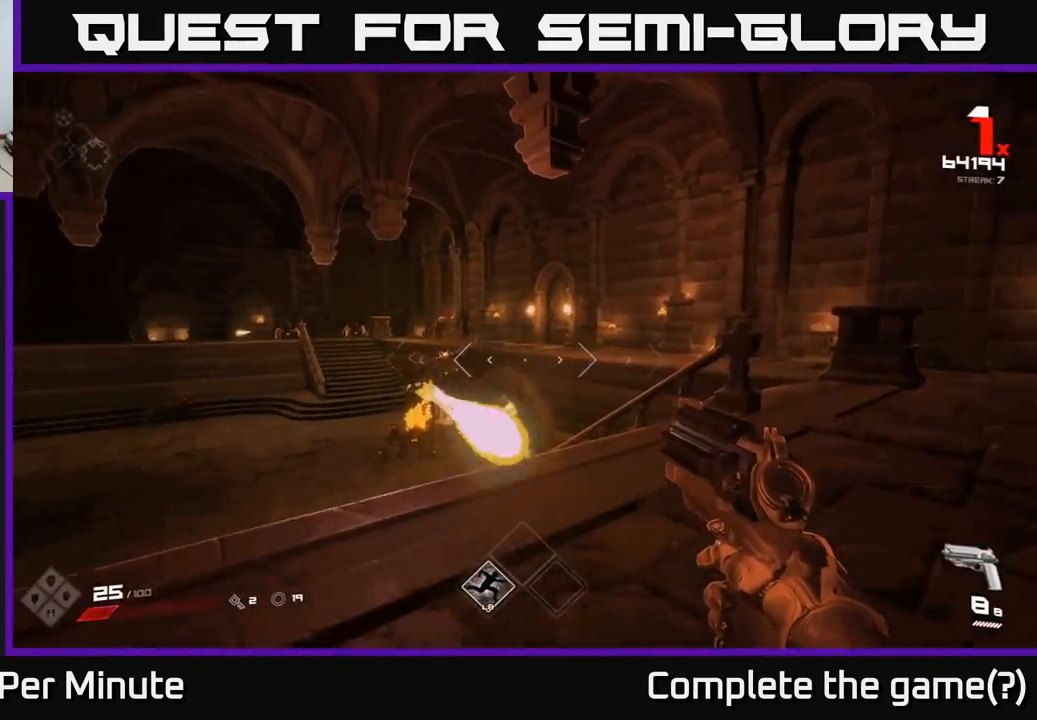
{"buttons": [], "left_stick": "right", "right_stick": "center", "events": [[33, "left_stick", "right"], [67, "R2", "up"], [117, "right_stick", "left"], [400, "R2", "down"], [450, "right_stick", "center"], [500, "R2", "up"]]}
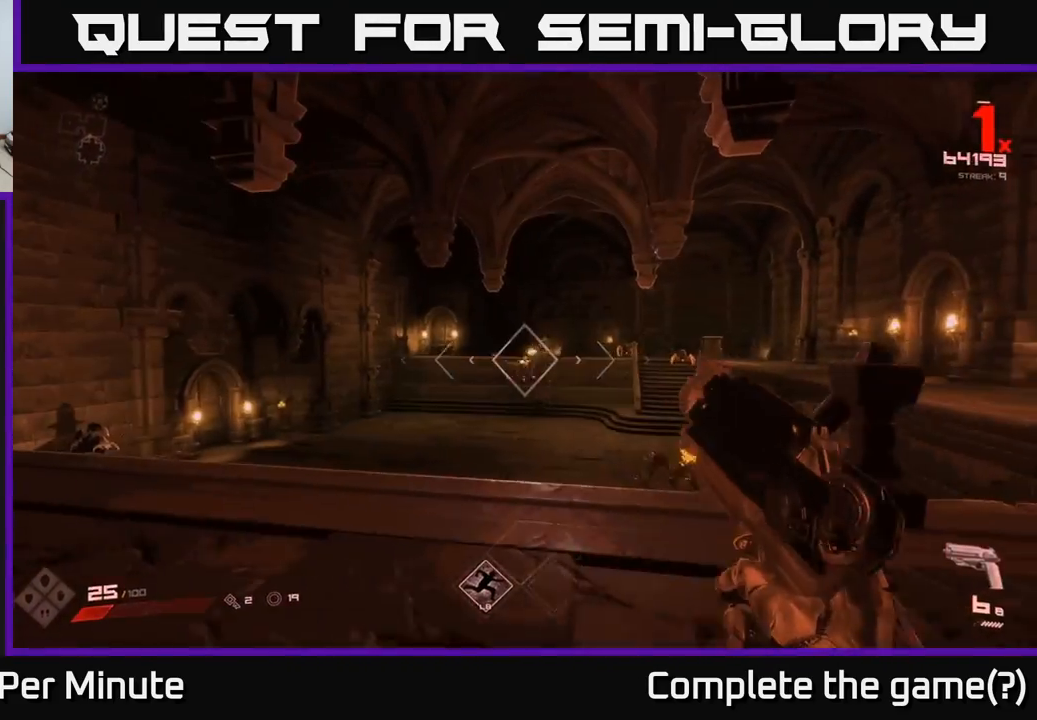
{"buttons": [], "left_stick": "down", "right_stick": "left", "events": [[100, "right_stick", "left"], [183, "R2", "down"], [250, "R2", "up"], [250, "right_stick", "center"], [400, "right_stick", "left"], [500, "left_stick", "down"]]}
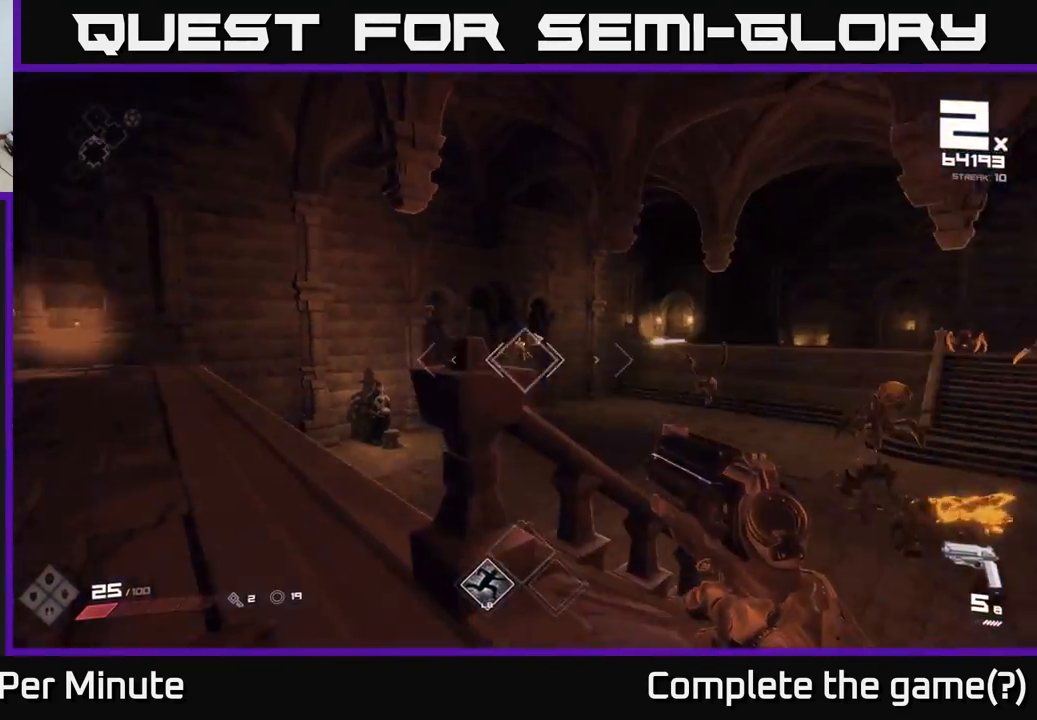
{"buttons": [], "left_stick": "up-left", "right_stick": "center", "events": [[83, "R2", "down"], [117, "right_stick", "center"], [150, "left_stick", "left"], [183, "R2", "up"], [267, "right_stick", "right"], [350, "left_stick", "up-left"], [367, "right_stick", "center"], [417, "R2", "down"], [483, "R2", "up"]]}
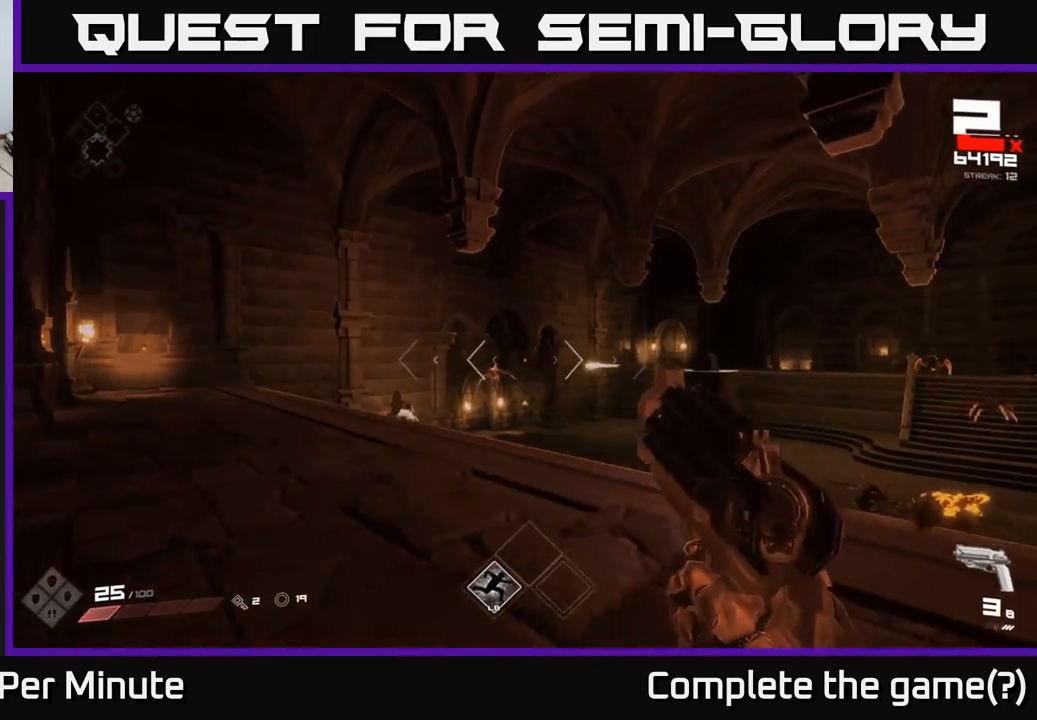
{"buttons": [], "left_stick": "up-left", "right_stick": "center", "events": [[267, "R2", "down"], [350, "R2", "up"]]}
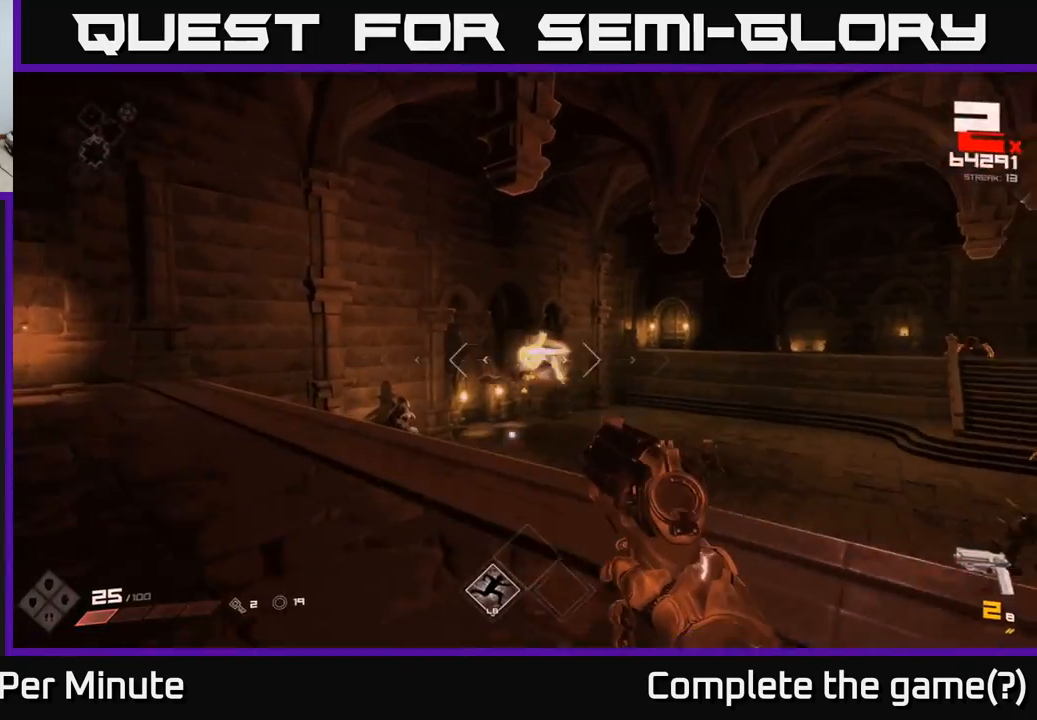
{"buttons": ["R1"], "left_stick": "left", "right_stick": "right", "events": [[67, "right_stick", "right"], [150, "left_stick", "left"], [183, "R1", "down"], [233, "R1", "up"], [383, "right_stick", "center"], [467, "R1", "down"], [500, "right_stick", "right"]]}
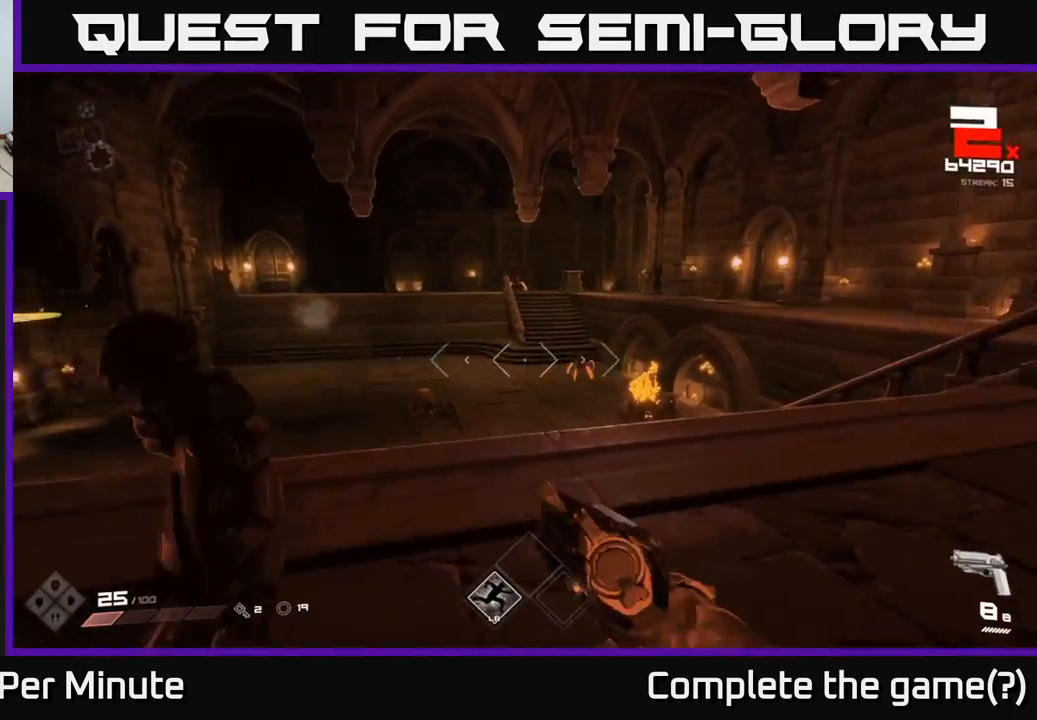
{"buttons": [], "left_stick": "up-left", "right_stick": "center", "events": [[33, "R1", "up"], [100, "right_stick", "center"], [217, "left_stick", "up-left"], [317, "A", "down"], [450, "A", "up"]]}
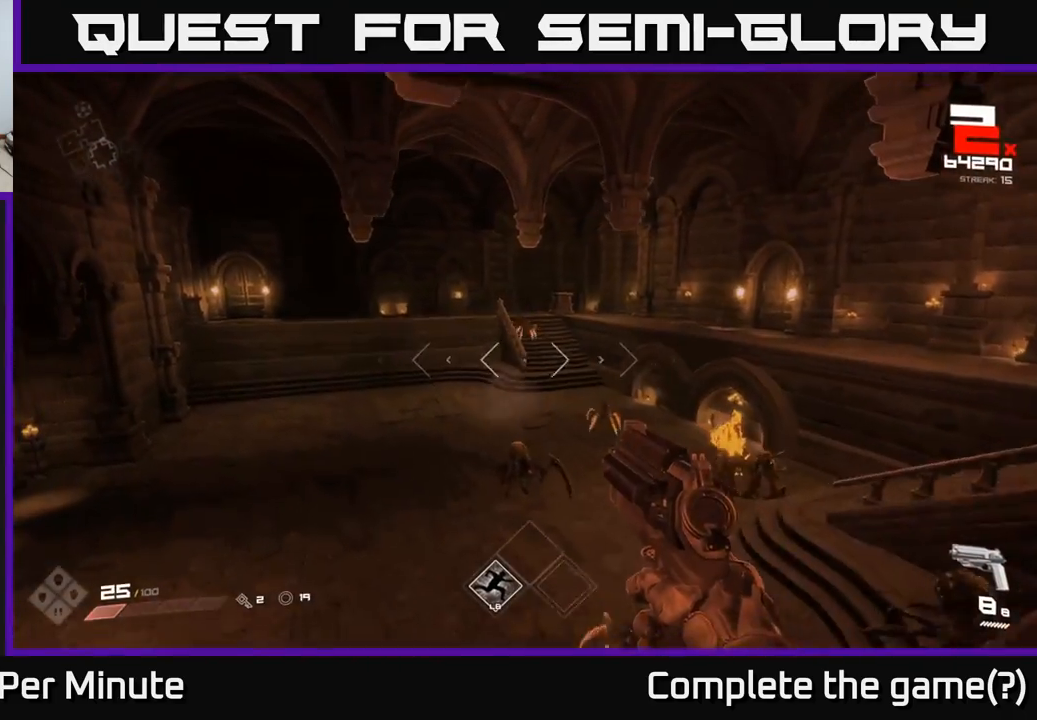
{"buttons": ["L1"], "left_stick": "up-left", "right_stick": "right", "events": [[133, "A", "down"], [217, "A", "up"], [450, "right_stick", "right"], [483, "L1", "down"]]}
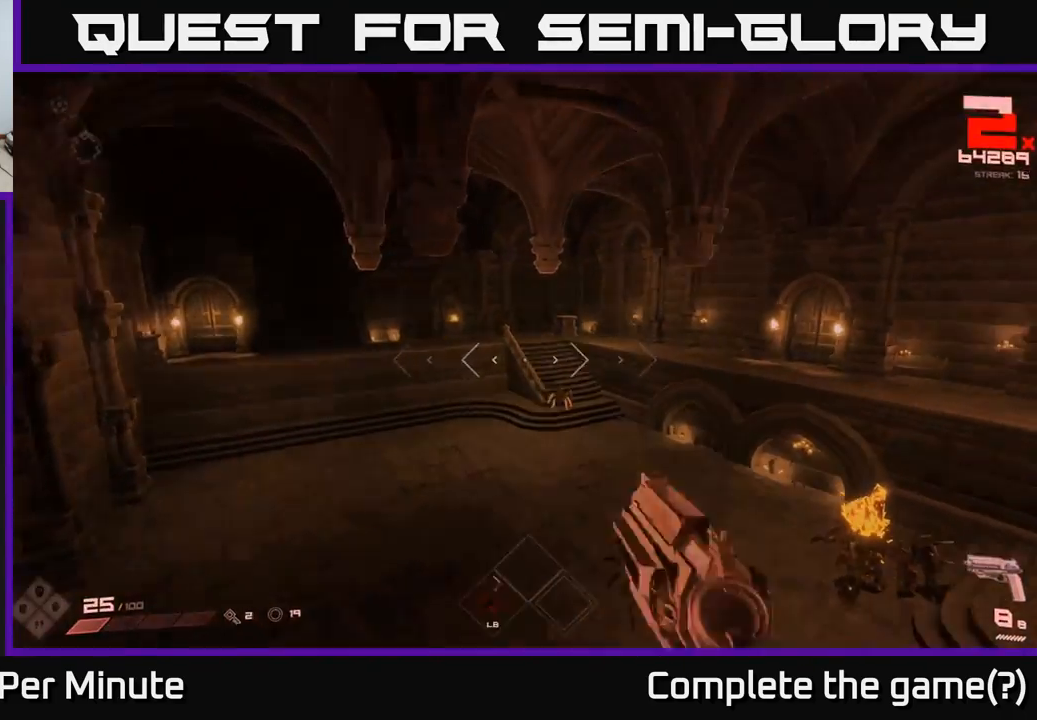
{"buttons": [], "left_stick": "left", "right_stick": "center", "events": [[117, "L1", "up"], [483, "left_stick", "left"], [483, "right_stick", "center"]]}
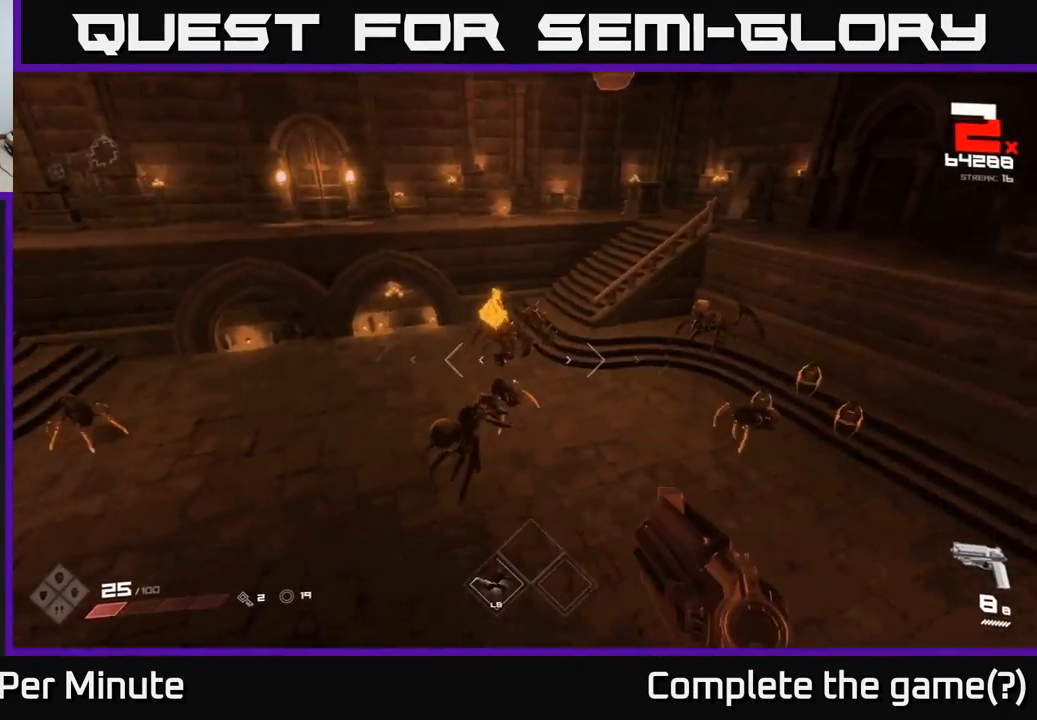
{"buttons": ["R2"], "left_stick": "down-left", "right_stick": "center", "events": [[117, "right_stick", "up"], [283, "right_stick", "right"], [417, "left_stick", "down-left"], [467, "R2", "down"], [467, "right_stick", "center"]]}
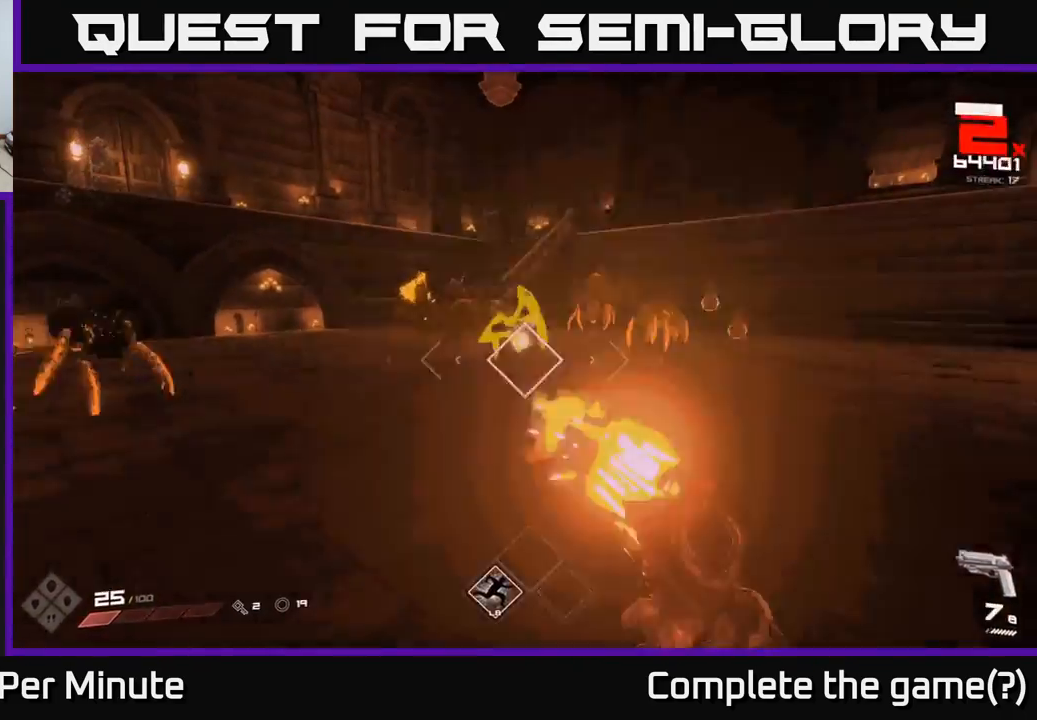
{"buttons": [], "left_stick": "left", "right_stick": "center", "events": [[67, "R2", "up"], [150, "right_stick", "right"], [283, "R2", "down"], [283, "right_stick", "center"], [350, "R2", "up"], [367, "left_stick", "left"]]}
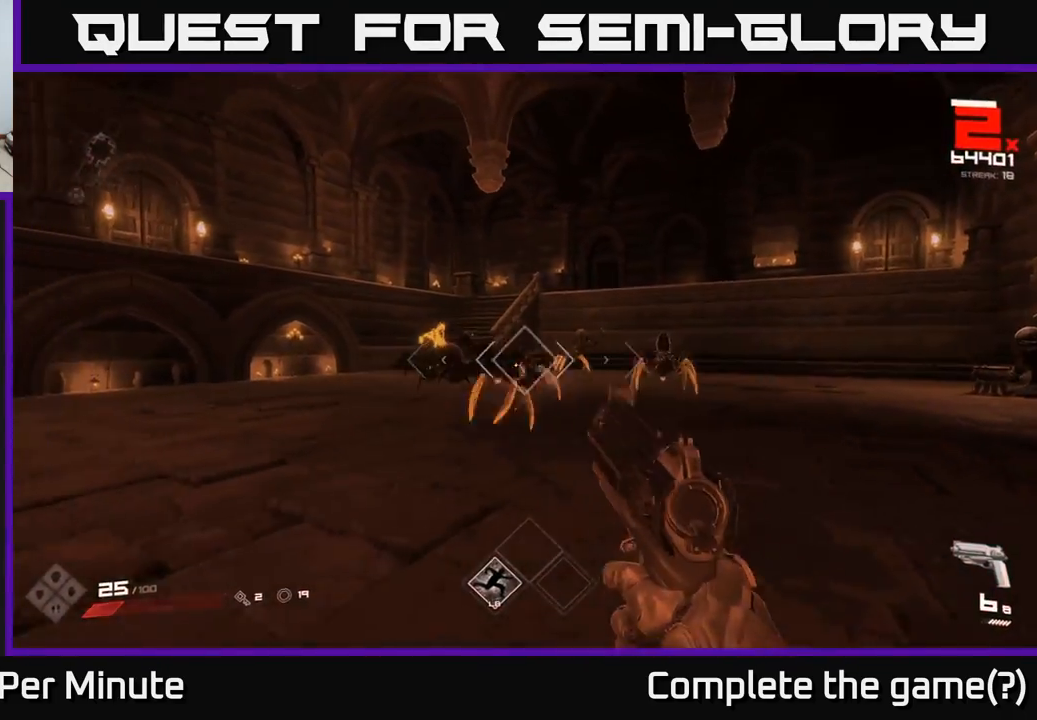
{"buttons": ["R2"], "left_stick": "left", "right_stick": "center", "events": [[117, "R2", "down"], [133, "right_stick", "right"], [183, "R2", "up"], [433, "right_stick", "center"], [467, "R2", "down"]]}
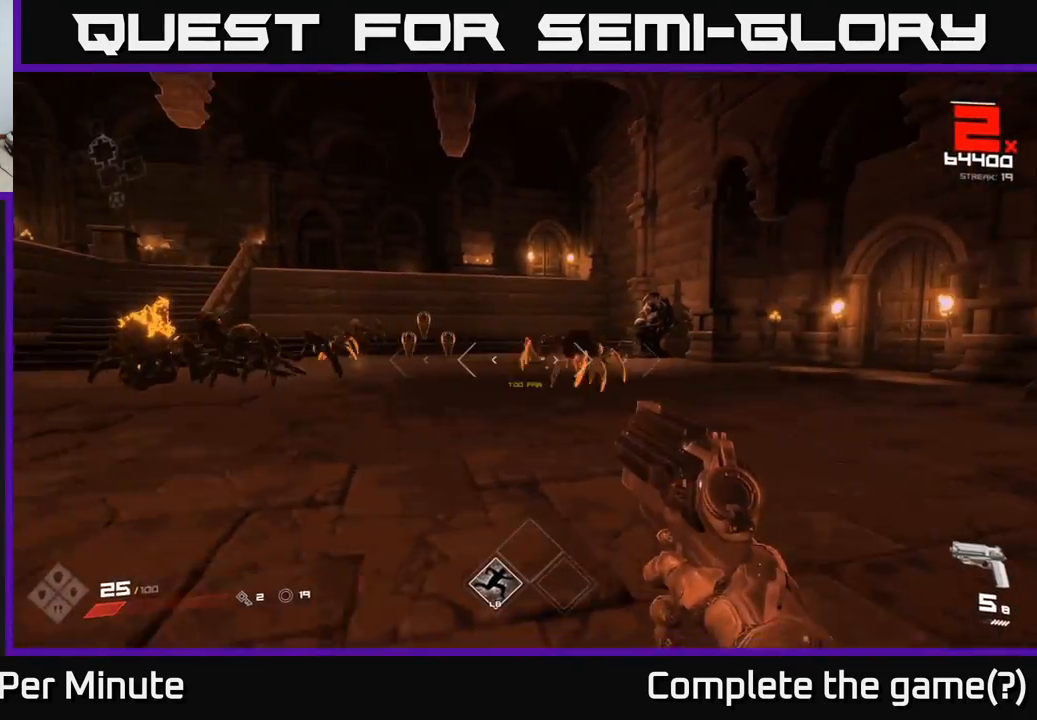
{"buttons": [], "left_stick": "up-left", "right_stick": "center", "events": [[33, "R2", "up"], [200, "left_stick", "up-left"], [317, "right_stick", "left"], [500, "right_stick", "center"]]}
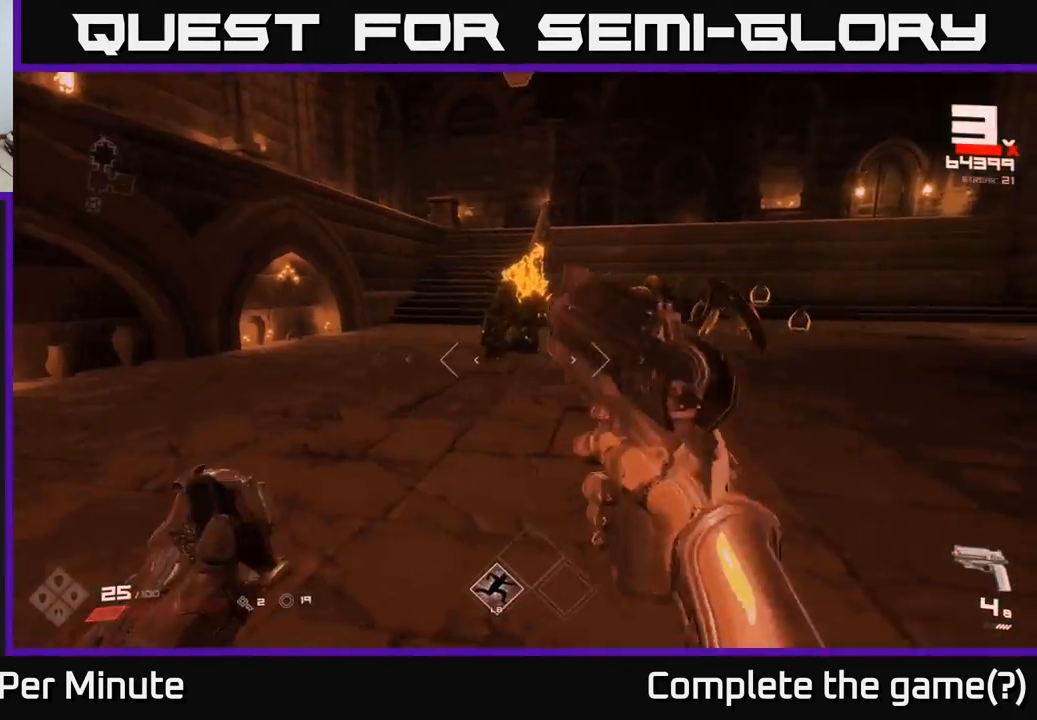
{"buttons": [], "left_stick": "down-left", "right_stick": "down", "events": [[133, "right_stick", "right"], [150, "R1", "down"], [233, "R1", "up"], [333, "left_stick", "left"], [400, "right_stick", "center"], [433, "left_stick", "down-left"], [483, "right_stick", "down"]]}
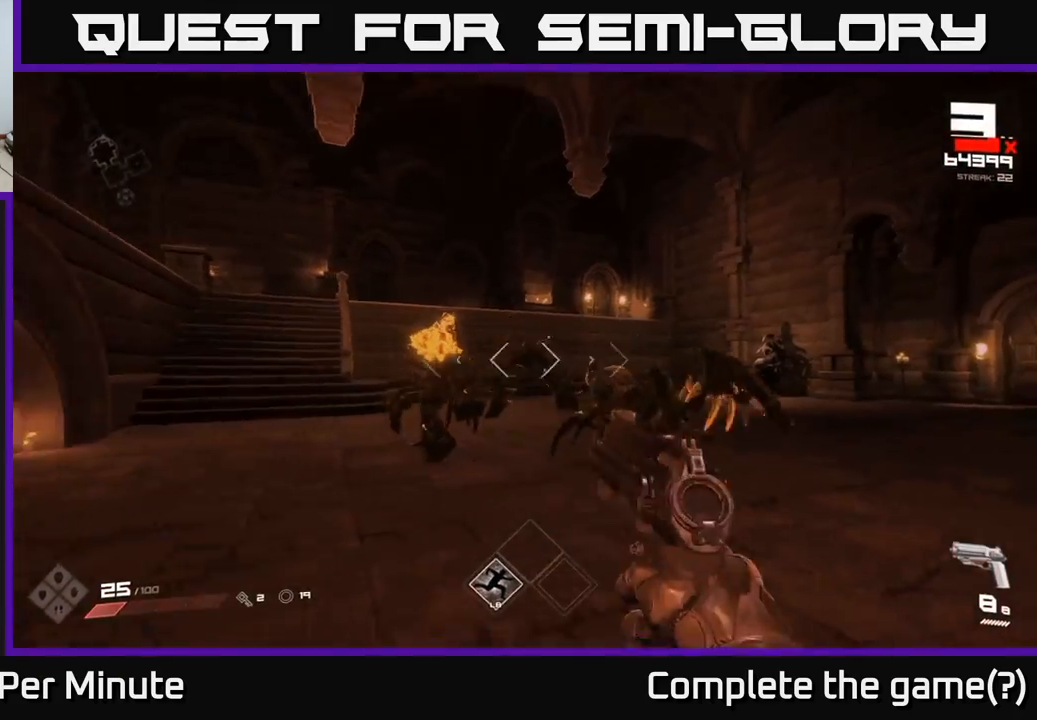
{"buttons": [], "left_stick": "up-left", "right_stick": "center", "events": [[17, "R2", "down"], [100, "R2", "up"], [100, "right_stick", "center"], [117, "left_stick", "left"], [167, "right_stick", "right"], [267, "left_stick", "up-left"], [317, "right_stick", "center"], [350, "R2", "down"], [433, "R2", "up"]]}
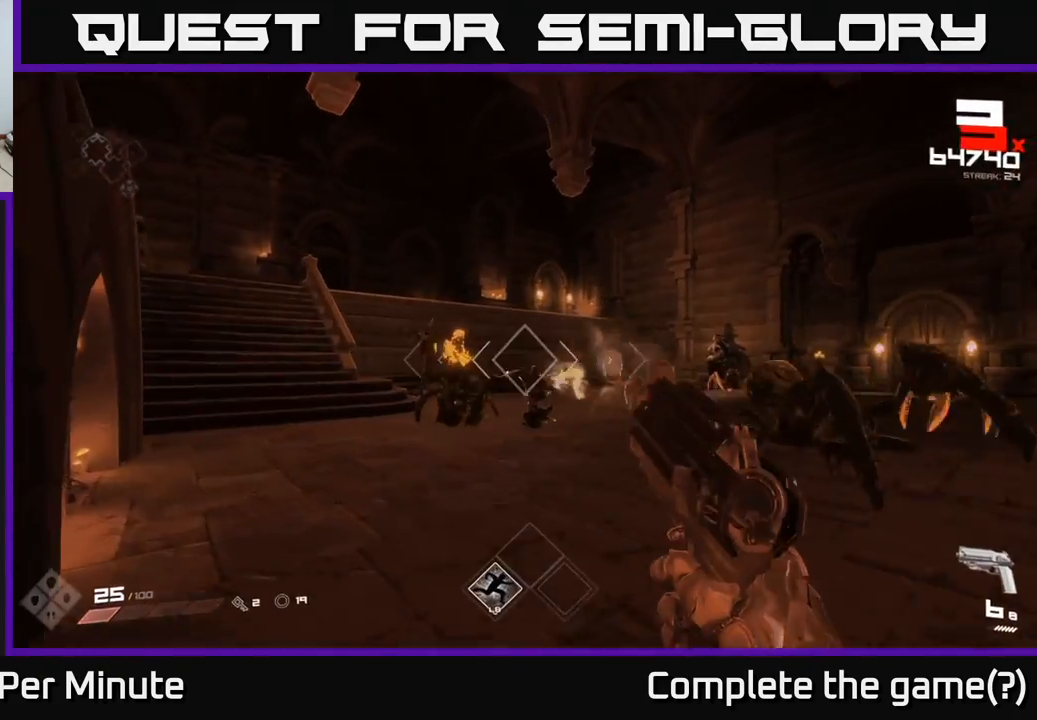
{"buttons": [], "left_stick": "up-left", "right_stick": "right", "events": [[117, "right_stick", "right"], [200, "right_stick", "center"], [233, "R2", "down"], [350, "R2", "up"], [500, "right_stick", "right"]]}
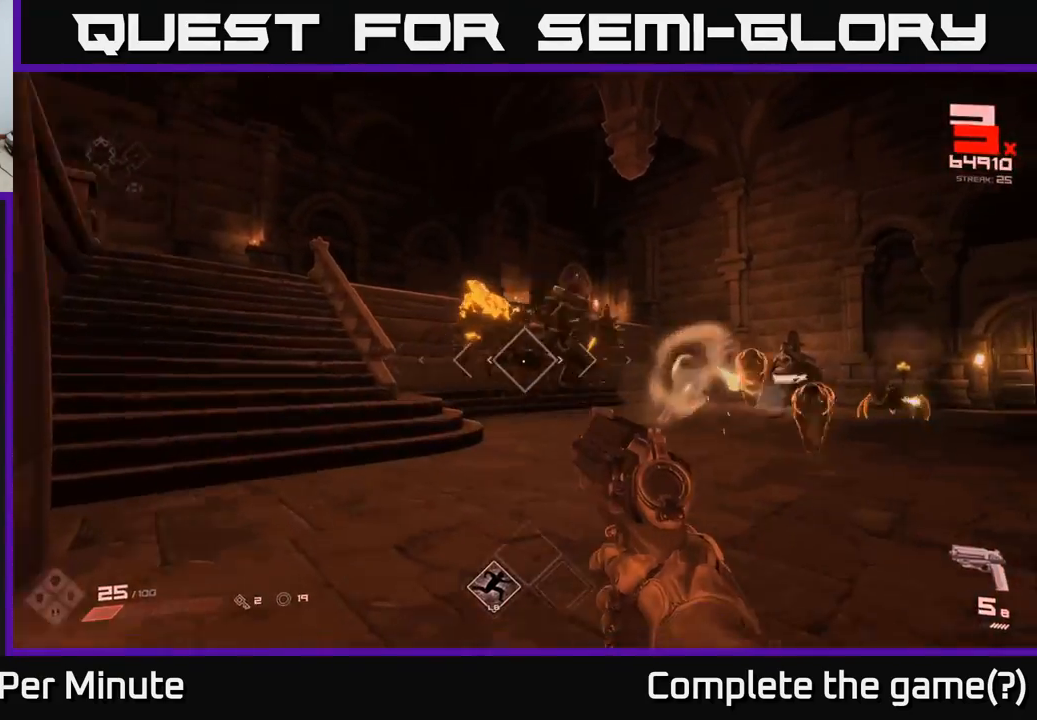
{"buttons": [], "left_stick": "up-left", "right_stick": "center", "events": [[50, "R2", "down"], [117, "R2", "up"], [133, "right_stick", "center"], [400, "R2", "down"], [500, "R2", "up"]]}
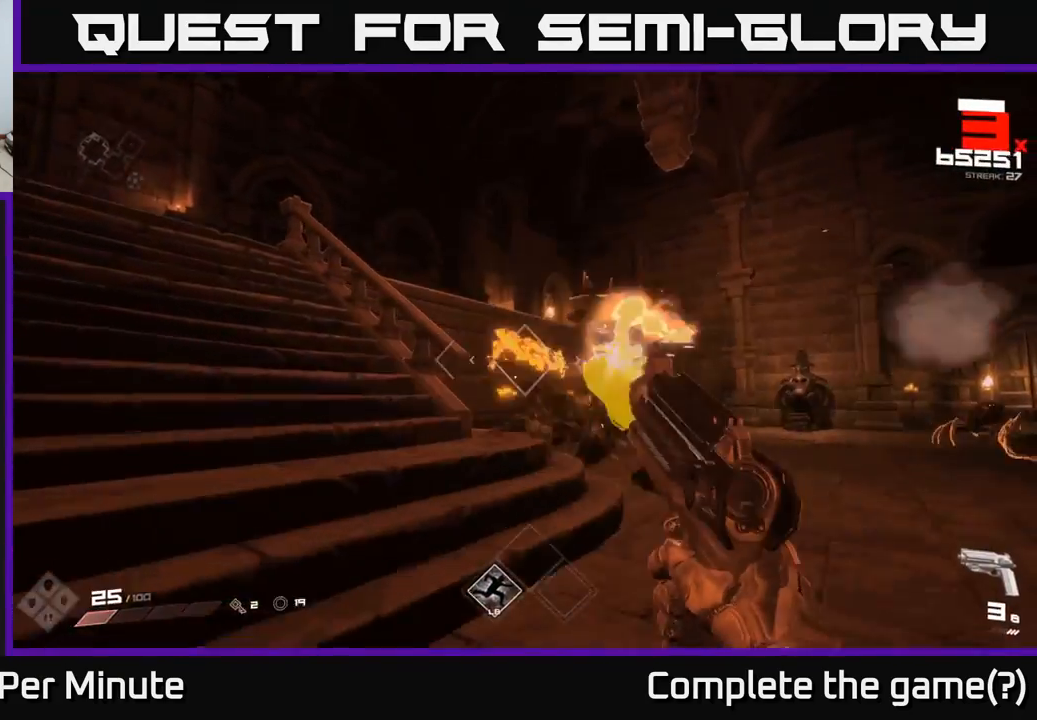
{"buttons": [], "left_stick": "down-left", "right_stick": "right", "events": [[100, "right_stick", "right"], [233, "R2", "down"], [300, "right_stick", "center"], [333, "R2", "up"], [333, "left_stick", "down-left"], [383, "right_stick", "right"]]}
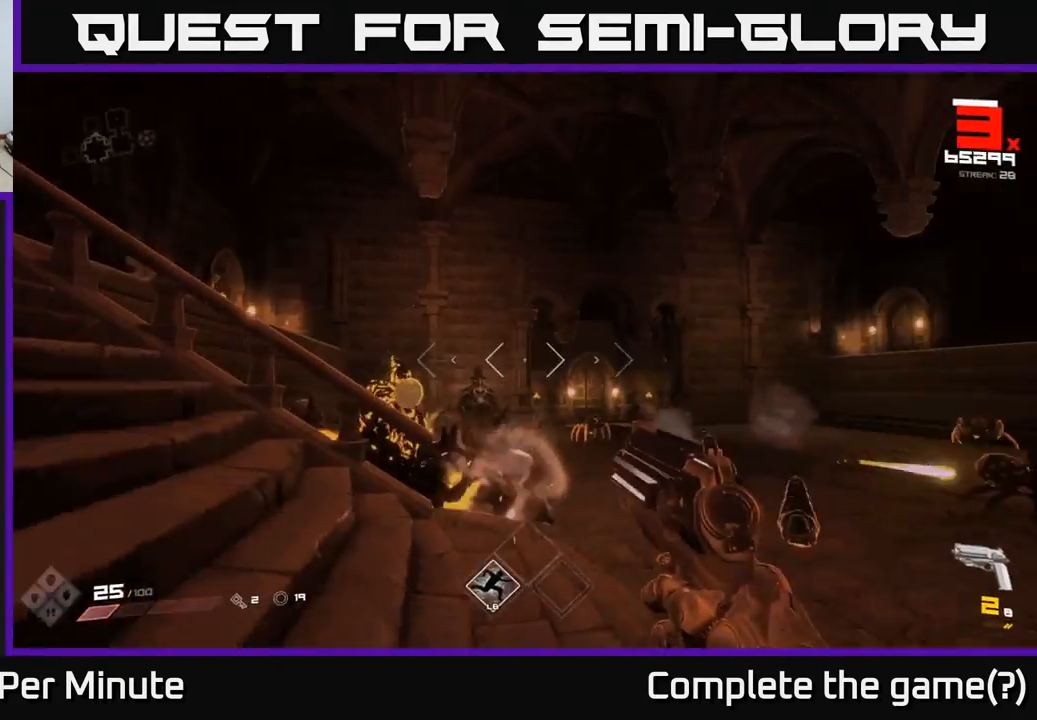
{"buttons": [], "left_stick": "down-left", "right_stick": "center", "events": [[33, "left_stick", "down"], [117, "R1", "down"], [167, "right_stick", "down-right"], [200, "R1", "up"], [250, "left_stick", "down-left"], [367, "right_stick", "center"], [417, "R1", "down"], [483, "R1", "up"]]}